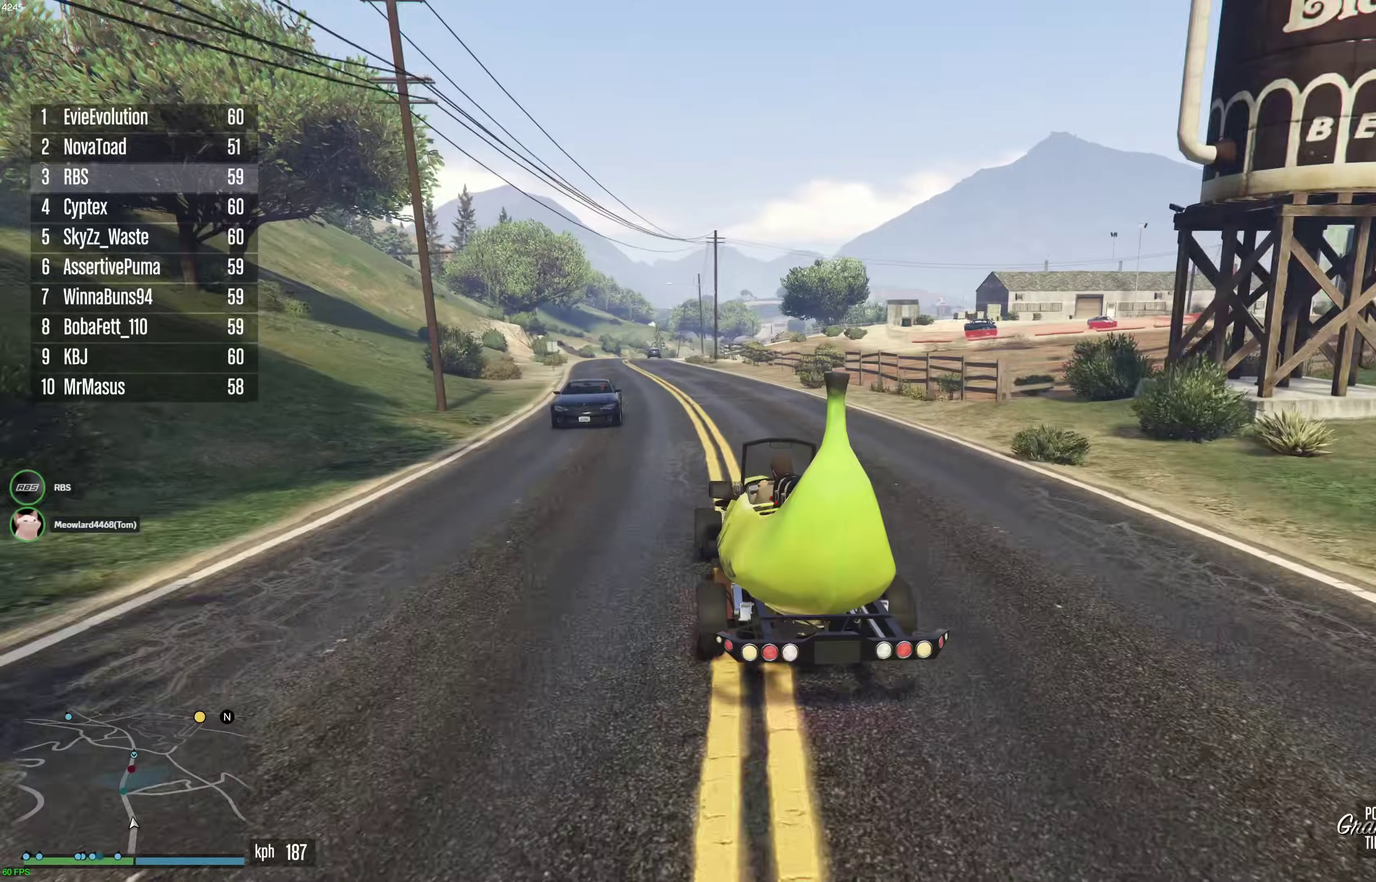
Gameplay with a controller (Xbox layout); each line is a JSON object with the inputs held at the frame after it (dt_ms = milliseconds from this image to that frame). "events" lists button and stick changes between this image and that frame as [ms after this image, input, new state], when the widget could be followed in between. This document gives stick clicks only as held states, not as events.
{"dt_ms": 600, "buttons": ["R2"], "left_stick": "center", "right_stick": "center", "events": [[33, "left_stick", "up-left"], [117, "left_stick", "center"], [250, "left_stick", "up-left"], [317, "left_stick", "center"]]}
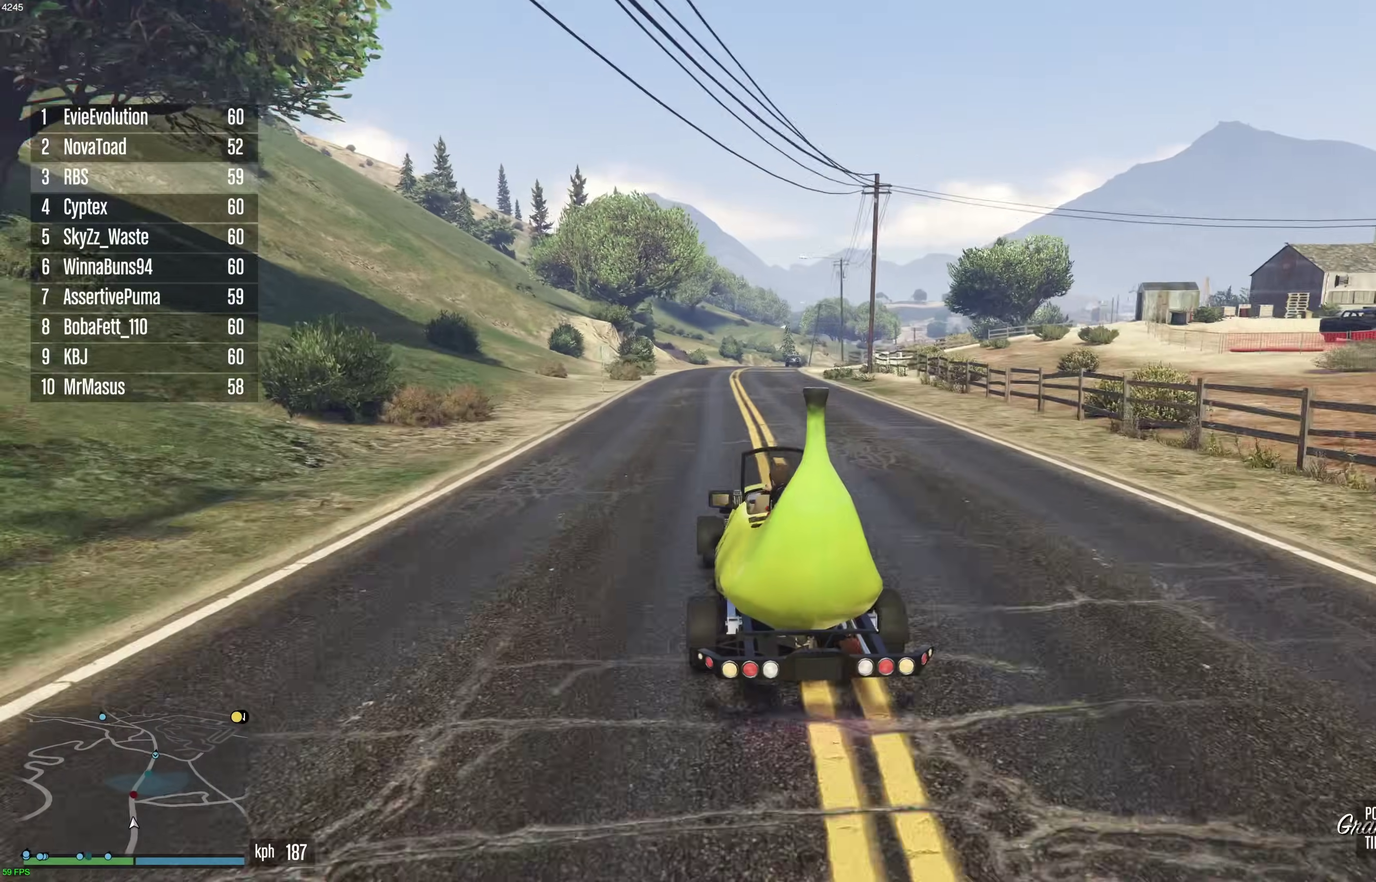
{"dt_ms": 400, "buttons": ["R2"], "left_stick": "center", "right_stick": "center", "events": [[267, "left_stick", "right"], [350, "left_stick", "center"]]}
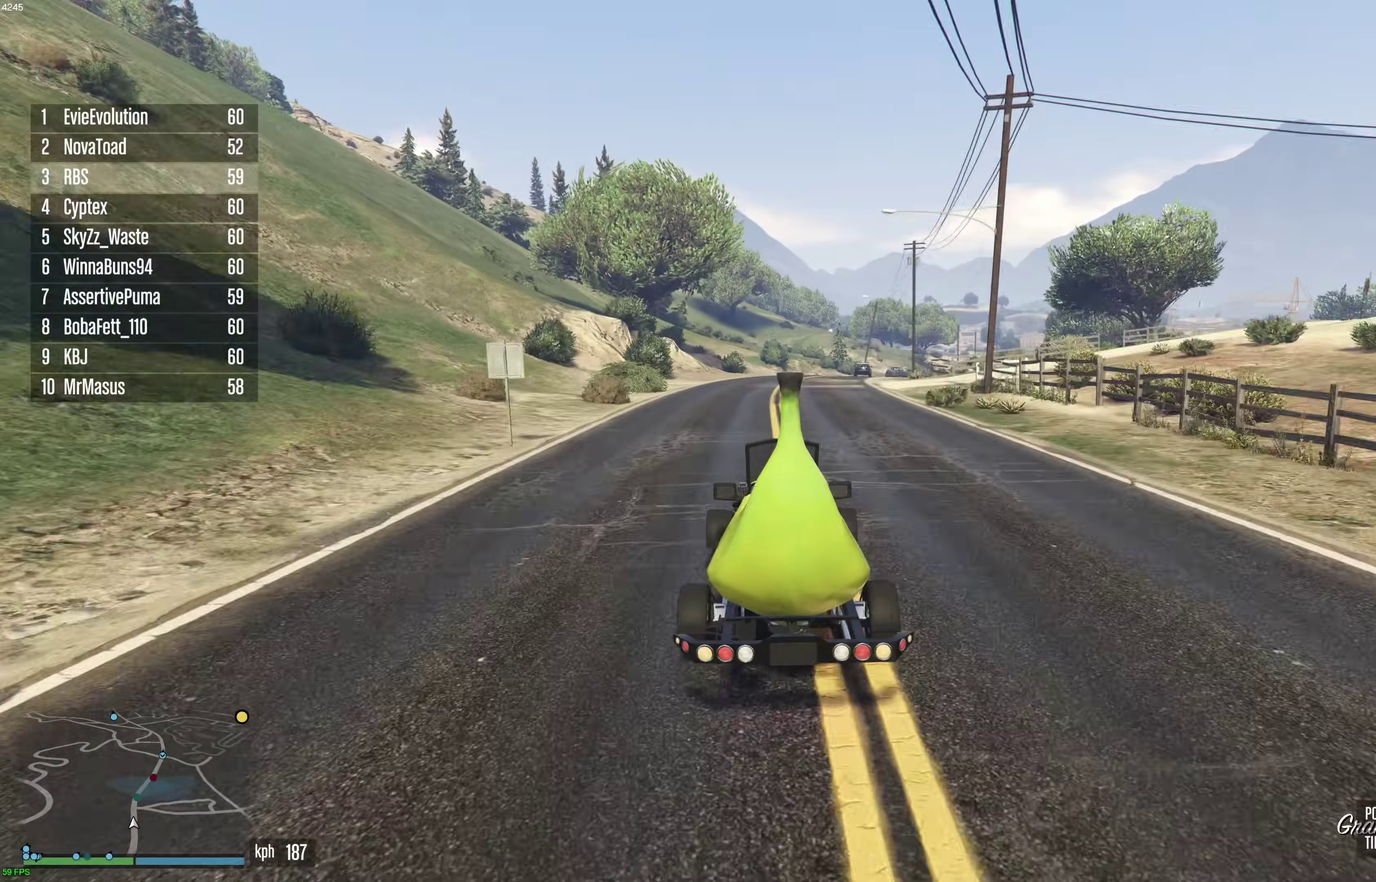
{"dt_ms": 500, "buttons": ["R2"], "left_stick": "center", "right_stick": "center", "events": [[83, "left_stick", "right"], [167, "left_stick", "center"], [317, "left_stick", "right"], [400, "left_stick", "center"]]}
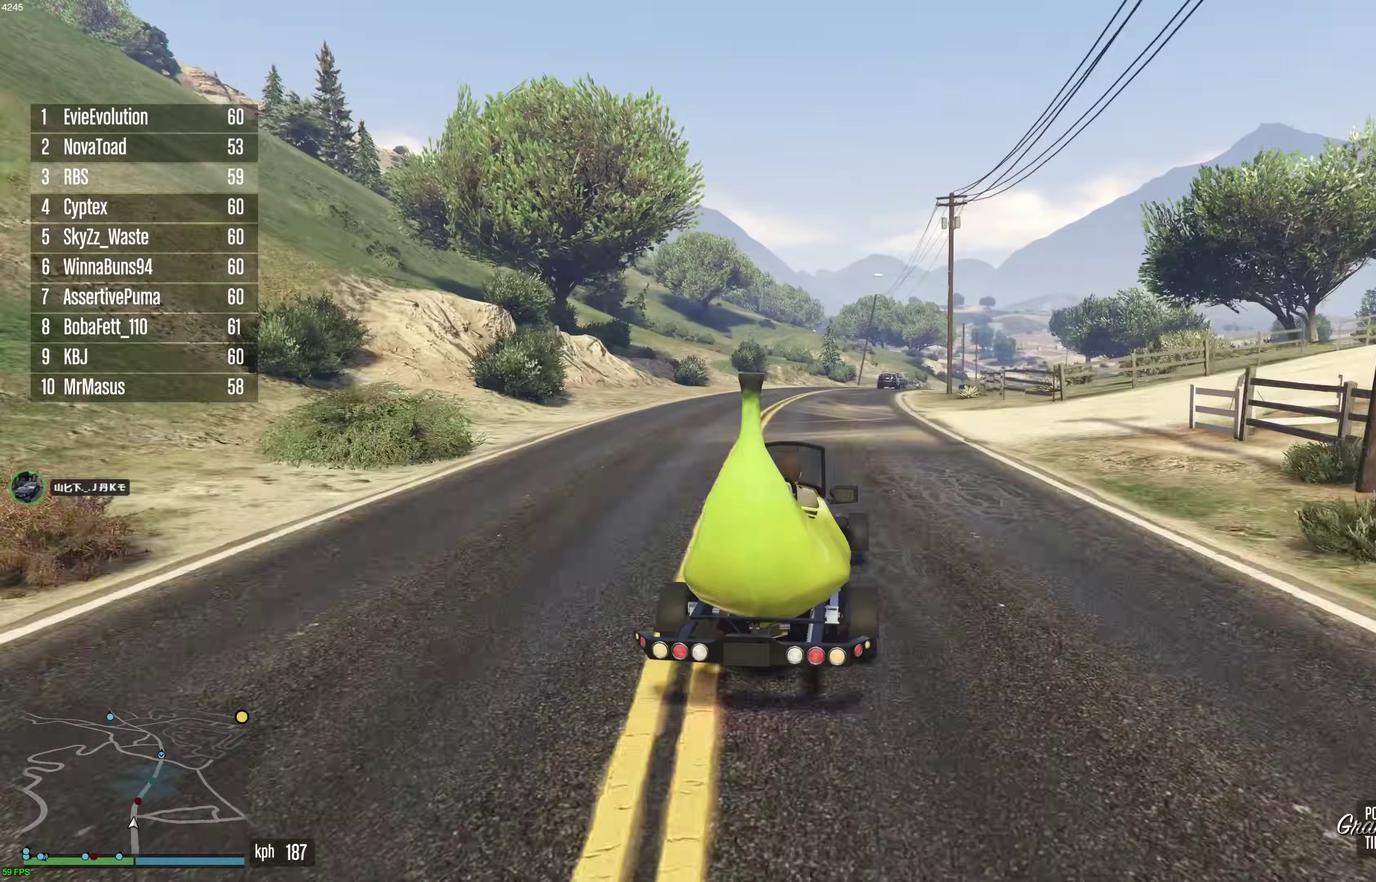
{"dt_ms": 500, "buttons": ["R2"], "left_stick": "center", "right_stick": "center", "events": [[17, "left_stick", "right"], [117, "left_stick", "center"]]}
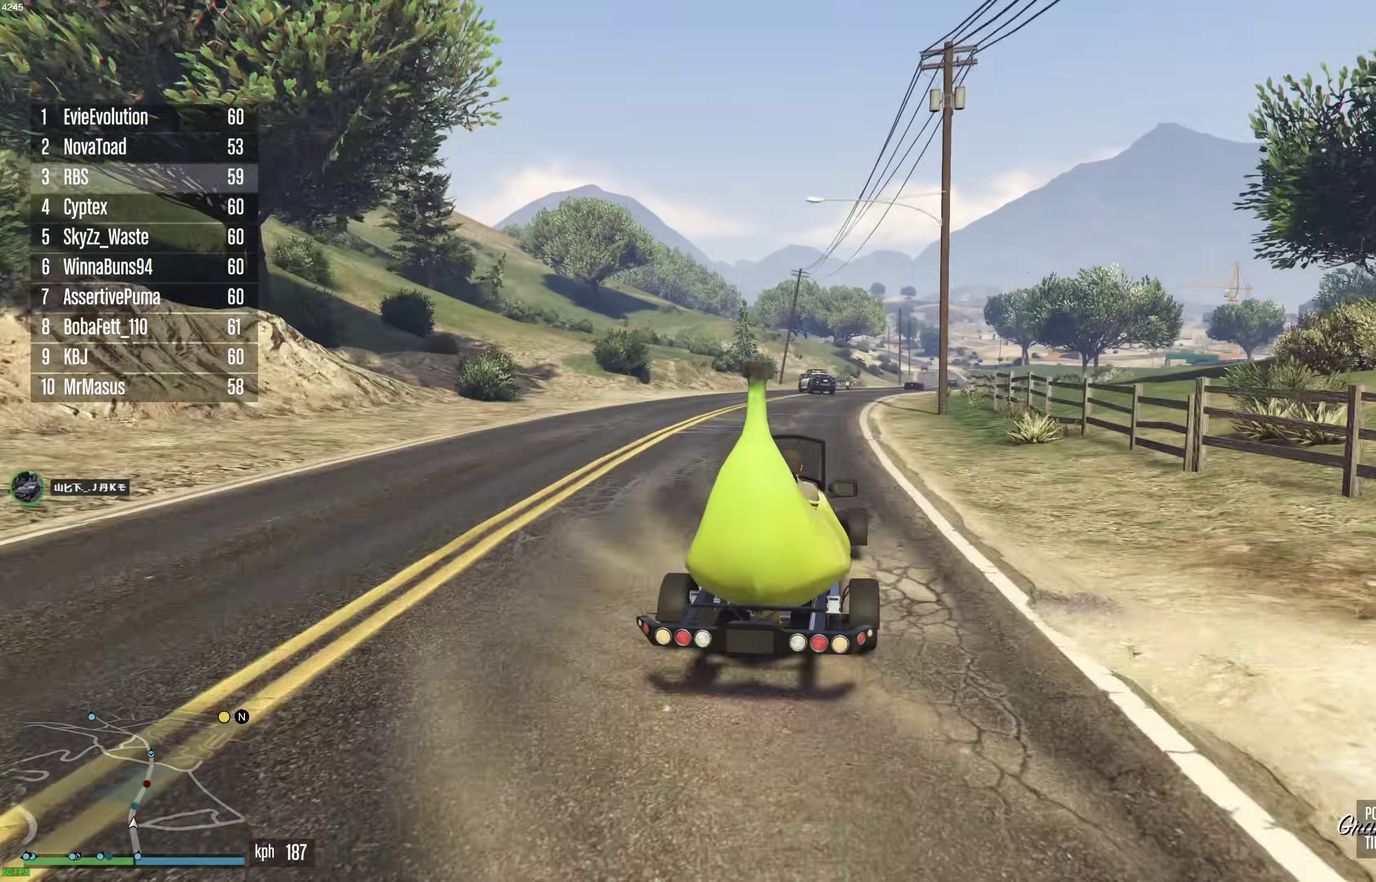
{"dt_ms": 400, "buttons": ["R2"], "left_stick": "right", "right_stick": "center", "events": [[67, "left_stick", "right"], [167, "left_stick", "center"], [333, "left_stick", "right"]]}
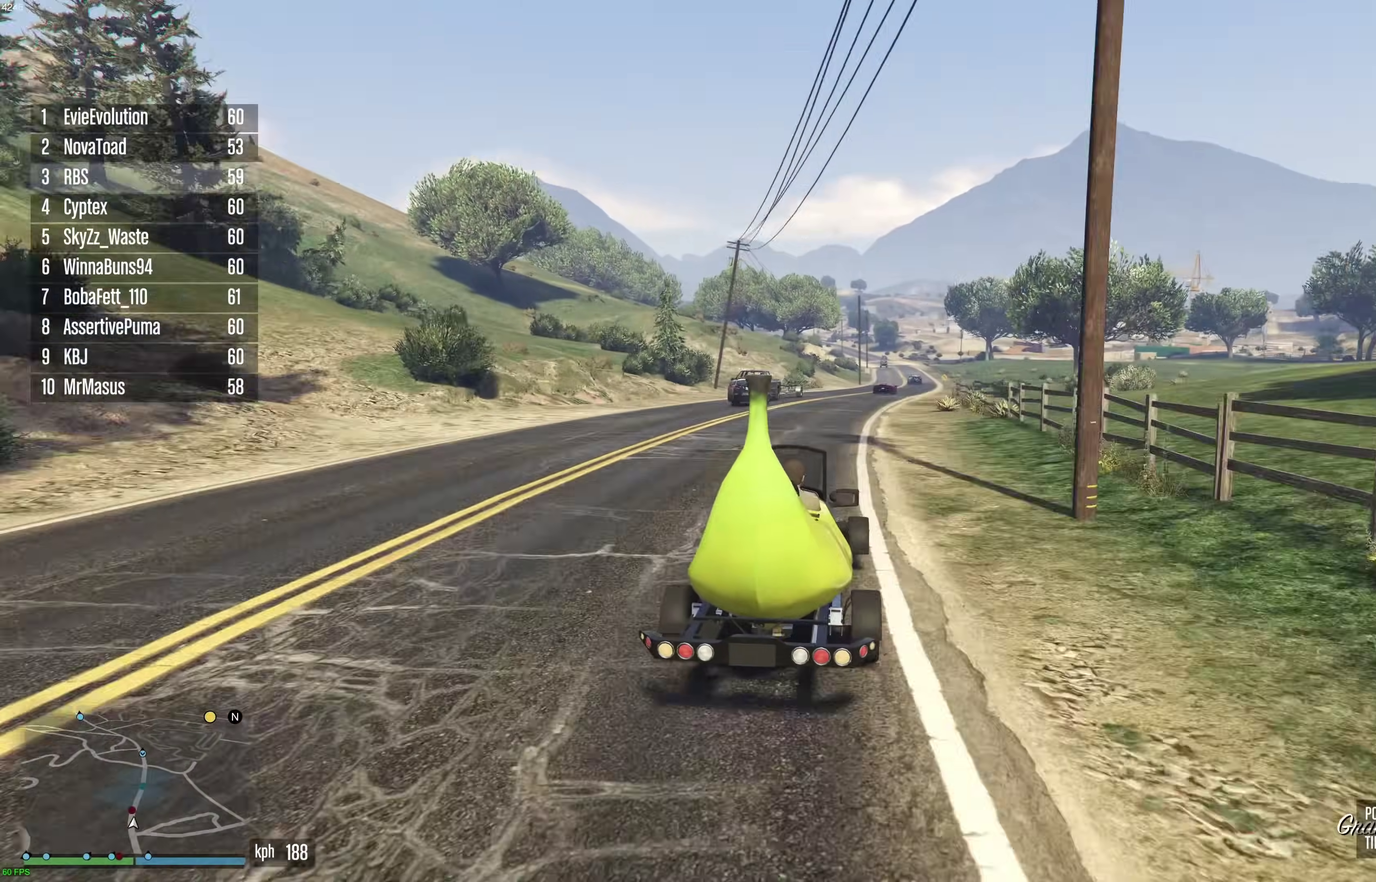
{"dt_ms": 600, "buttons": ["R2"], "left_stick": "right", "right_stick": "center", "events": [[50, "left_stick", "center"], [183, "left_stick", "right"], [333, "left_stick", "center"], [500, "left_stick", "right"]]}
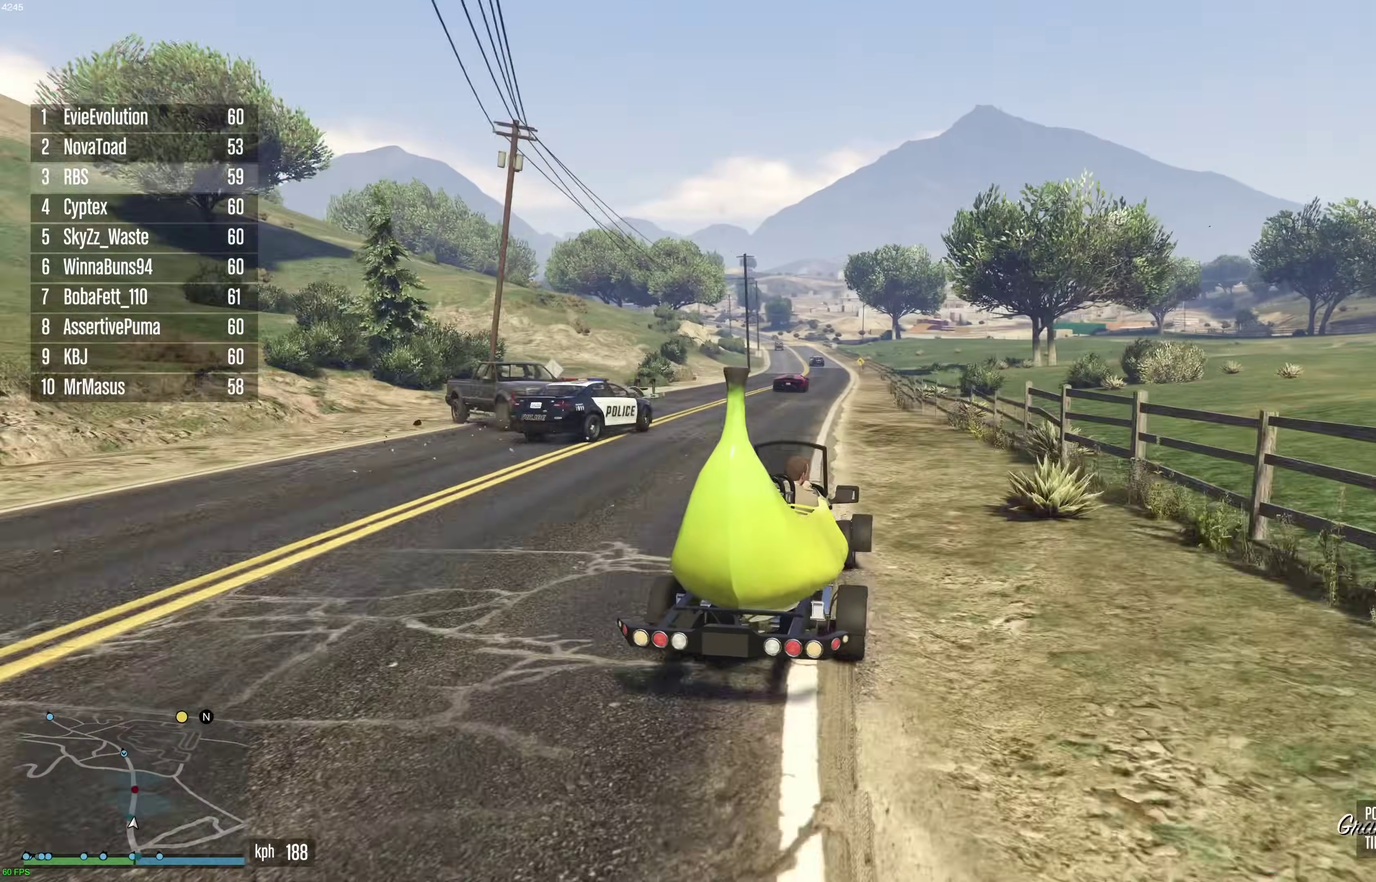
{"dt_ms": 300, "buttons": ["R2"], "left_stick": "center", "right_stick": "center", "events": [[67, "left_stick", "center"], [150, "left_stick", "up-left"], [283, "left_stick", "center"]]}
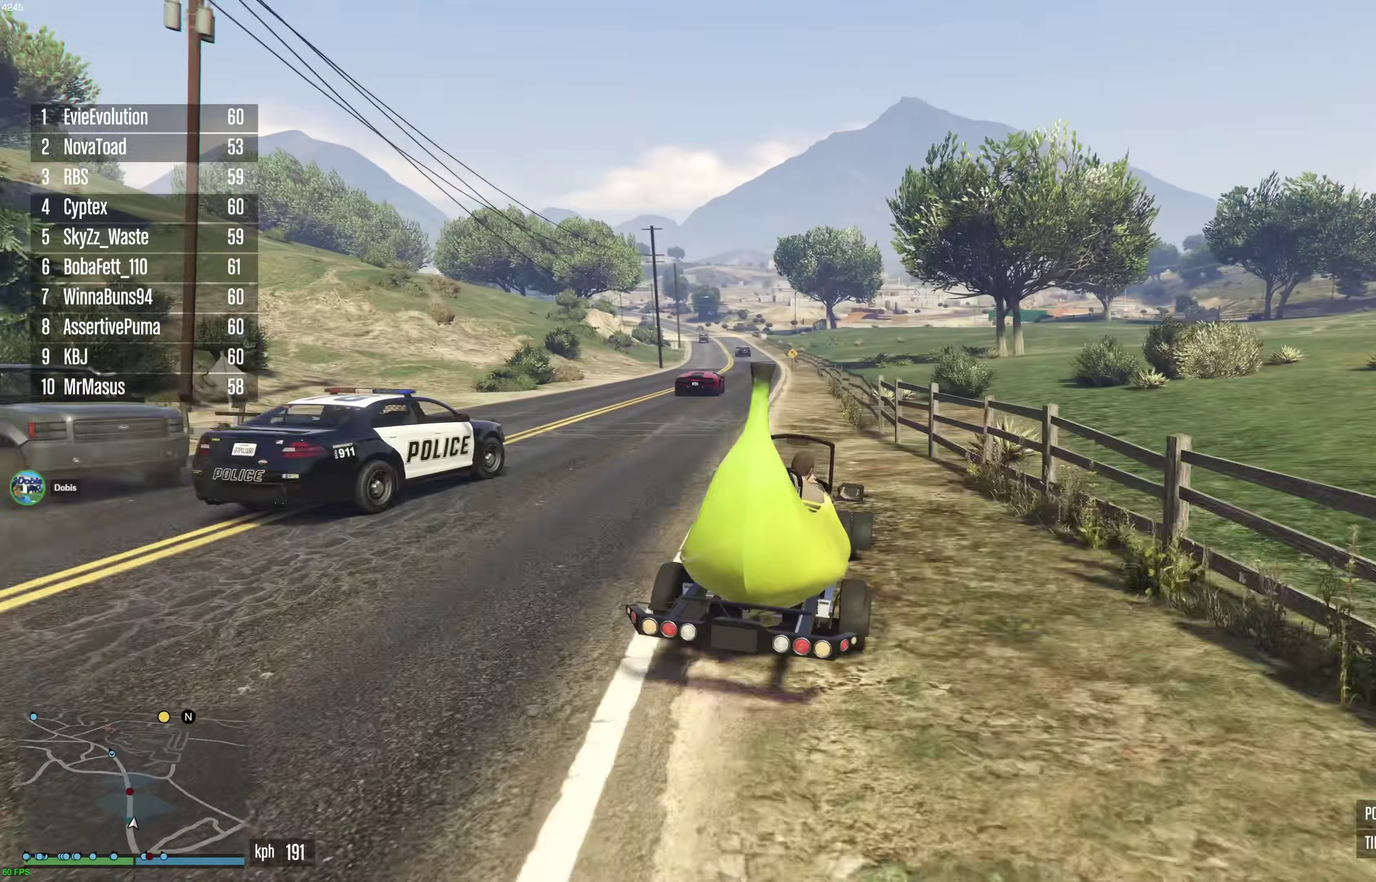
{"dt_ms": 900, "buttons": ["R2"], "left_stick": "center", "right_stick": "center", "events": [[67, "left_stick", "up-left"], [167, "left_stick", "center"], [267, "left_stick", "up-left"], [367, "left_stick", "center"], [583, "left_stick", "right"], [683, "left_stick", "center"]]}
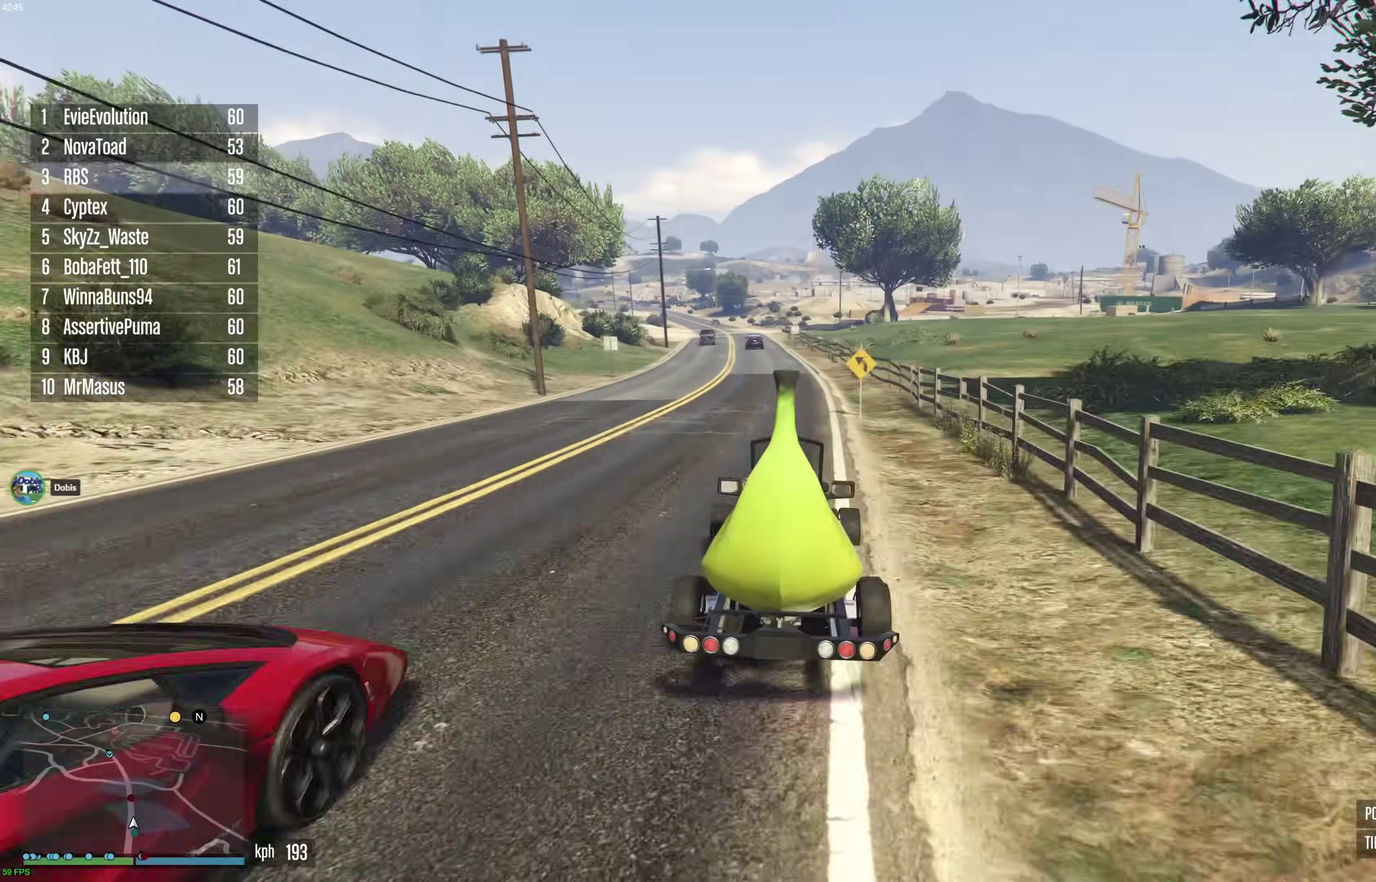
{"dt_ms": 300, "buttons": ["R2"], "left_stick": "center", "right_stick": "center", "events": [[133, "left_stick", "up-left"], [233, "left_stick", "center"]]}
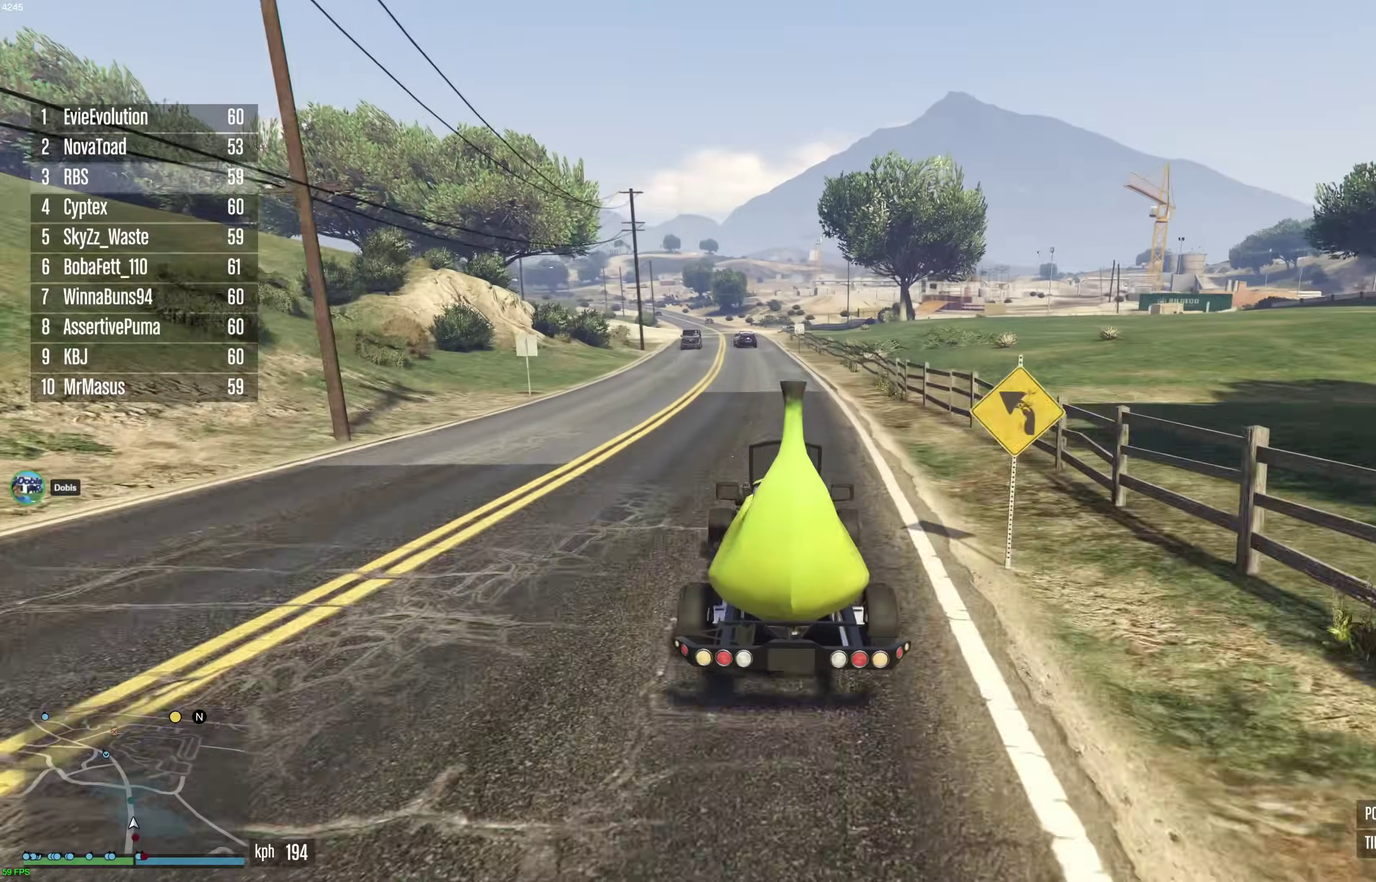
{"dt_ms": 600, "buttons": ["R2"], "left_stick": "center", "right_stick": "center", "events": [[117, "left_stick", "right"], [200, "left_stick", "center"], [450, "left_stick", "right"], [517, "left_stick", "center"]]}
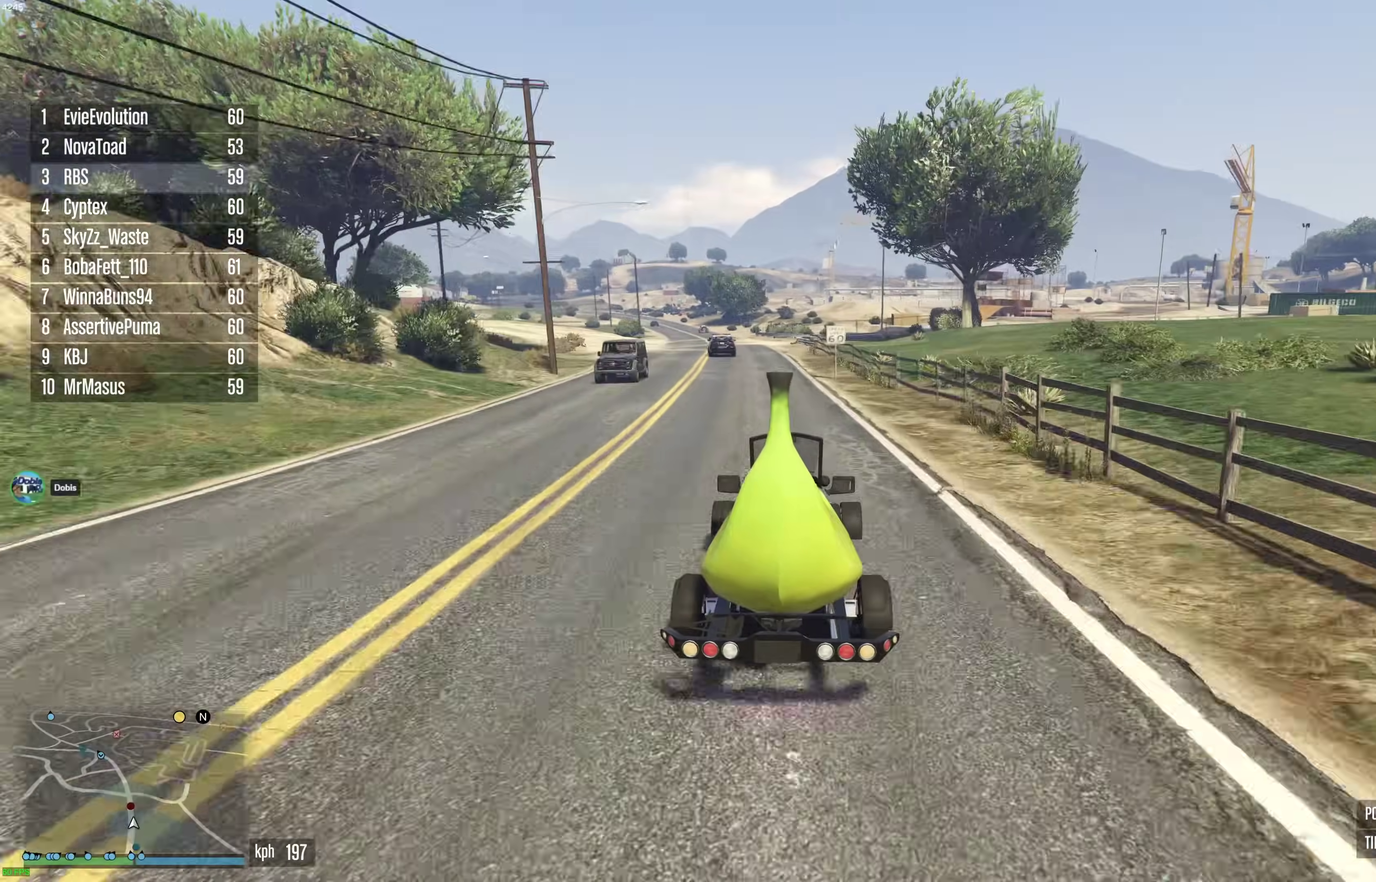
{"dt_ms": 400, "buttons": ["R2"], "left_stick": "up-left", "right_stick": "center", "events": [[167, "left_stick", "up-left"], [217, "left_stick", "center"], [317, "left_stick", "up-left"]]}
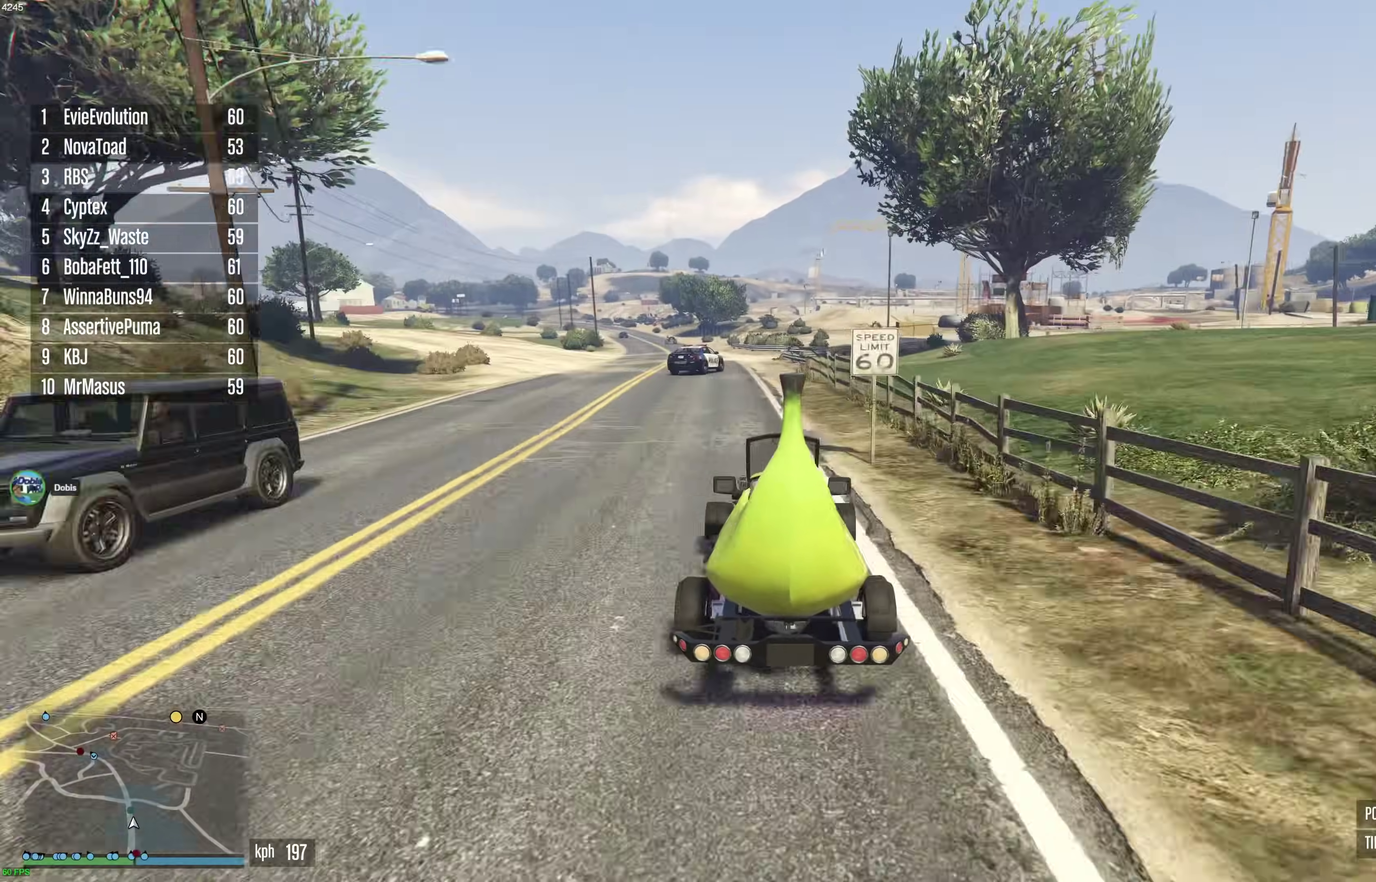
{"dt_ms": 500, "buttons": ["R2"], "left_stick": "right", "right_stick": "center", "events": [[33, "left_stick", "left"], [133, "left_stick", "up-left"], [250, "left_stick", "center"], [467, "left_stick", "right"]]}
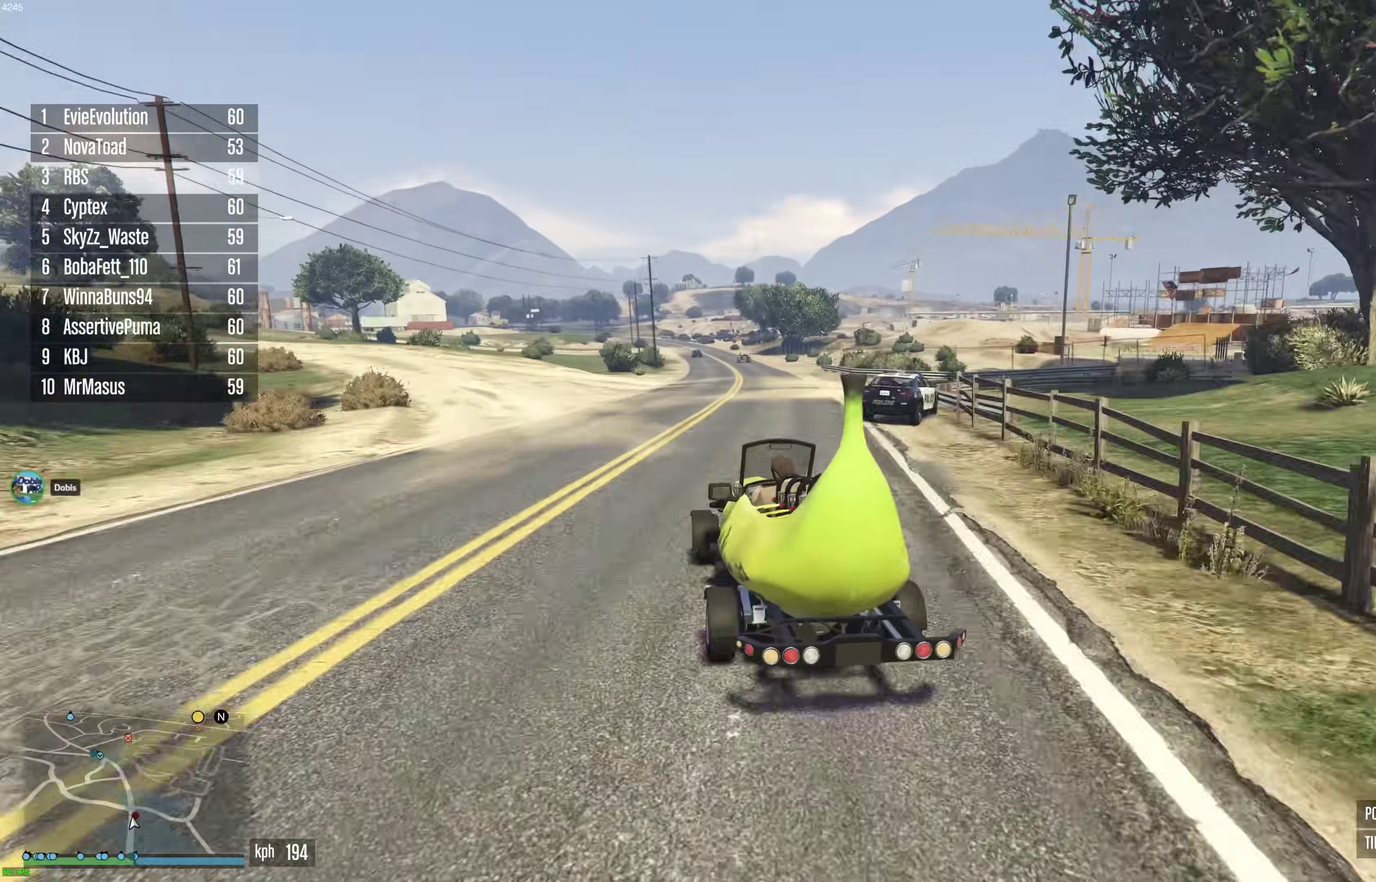
{"dt_ms": 500, "buttons": ["R2"], "left_stick": "center", "right_stick": "center", "events": [[117, "left_stick", "center"], [267, "left_stick", "right"], [333, "left_stick", "center"]]}
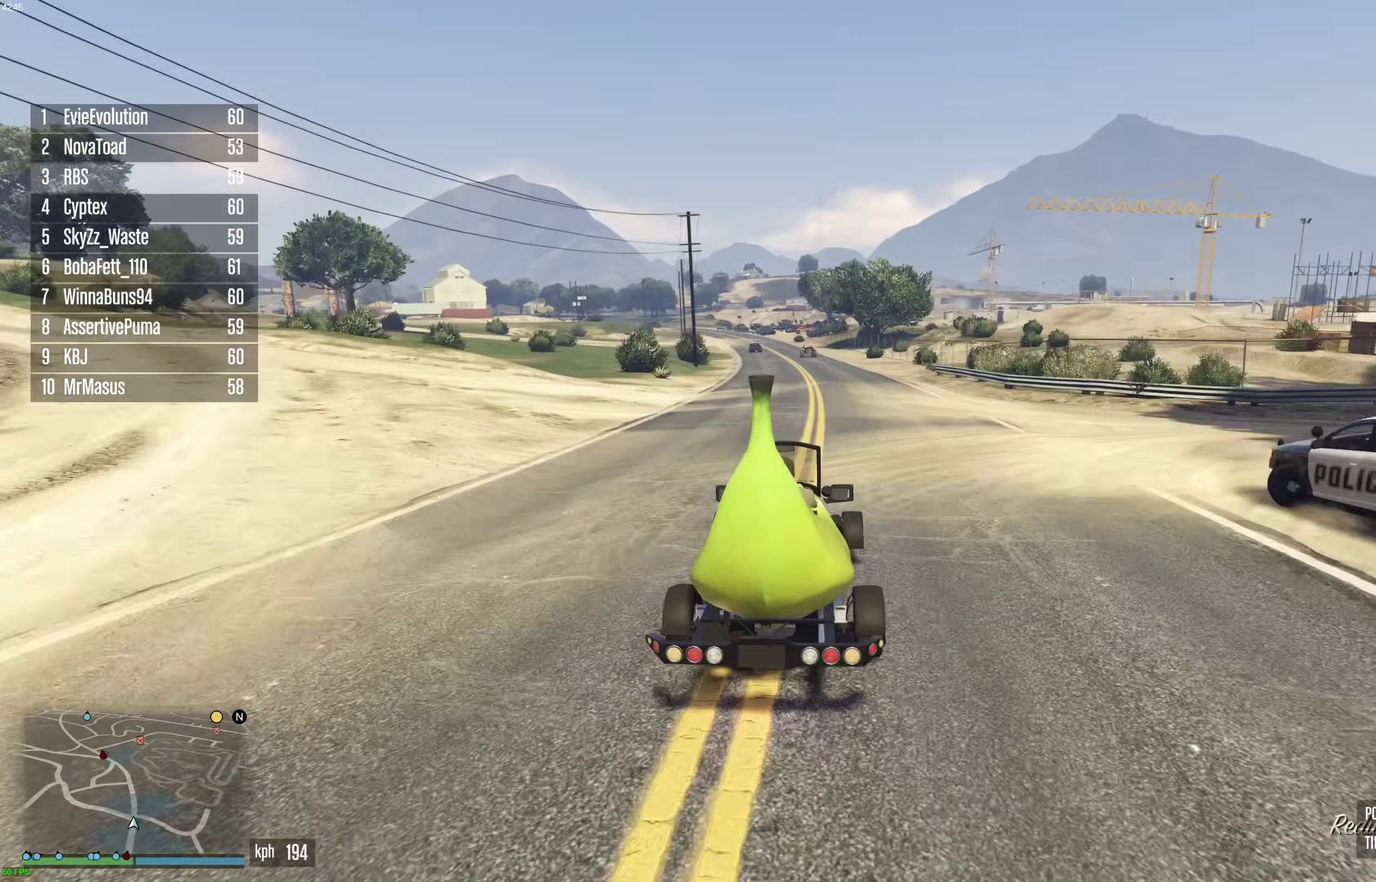
{"dt_ms": 500, "buttons": ["R2"], "left_stick": "up-left", "right_stick": "center", "events": [[233, "left_stick", "up-right"], [283, "left_stick", "center"], [467, "left_stick", "up-left"]]}
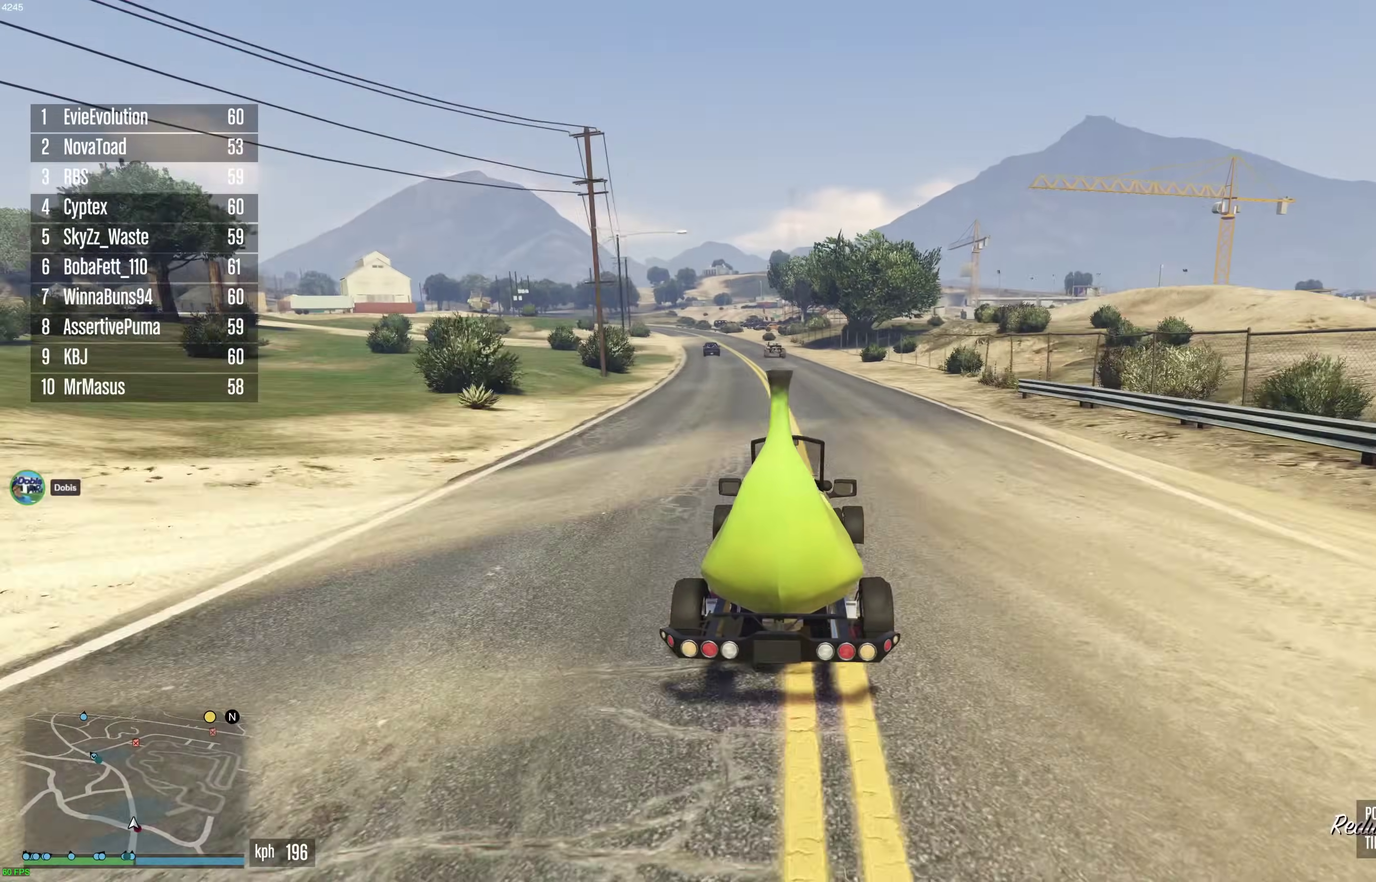
{"dt_ms": 500, "buttons": ["R2"], "left_stick": "up-left", "right_stick": "center", "events": [[50, "left_stick", "center"], [150, "left_stick", "up-left"], [250, "left_stick", "center"], [433, "left_stick", "up-left"]]}
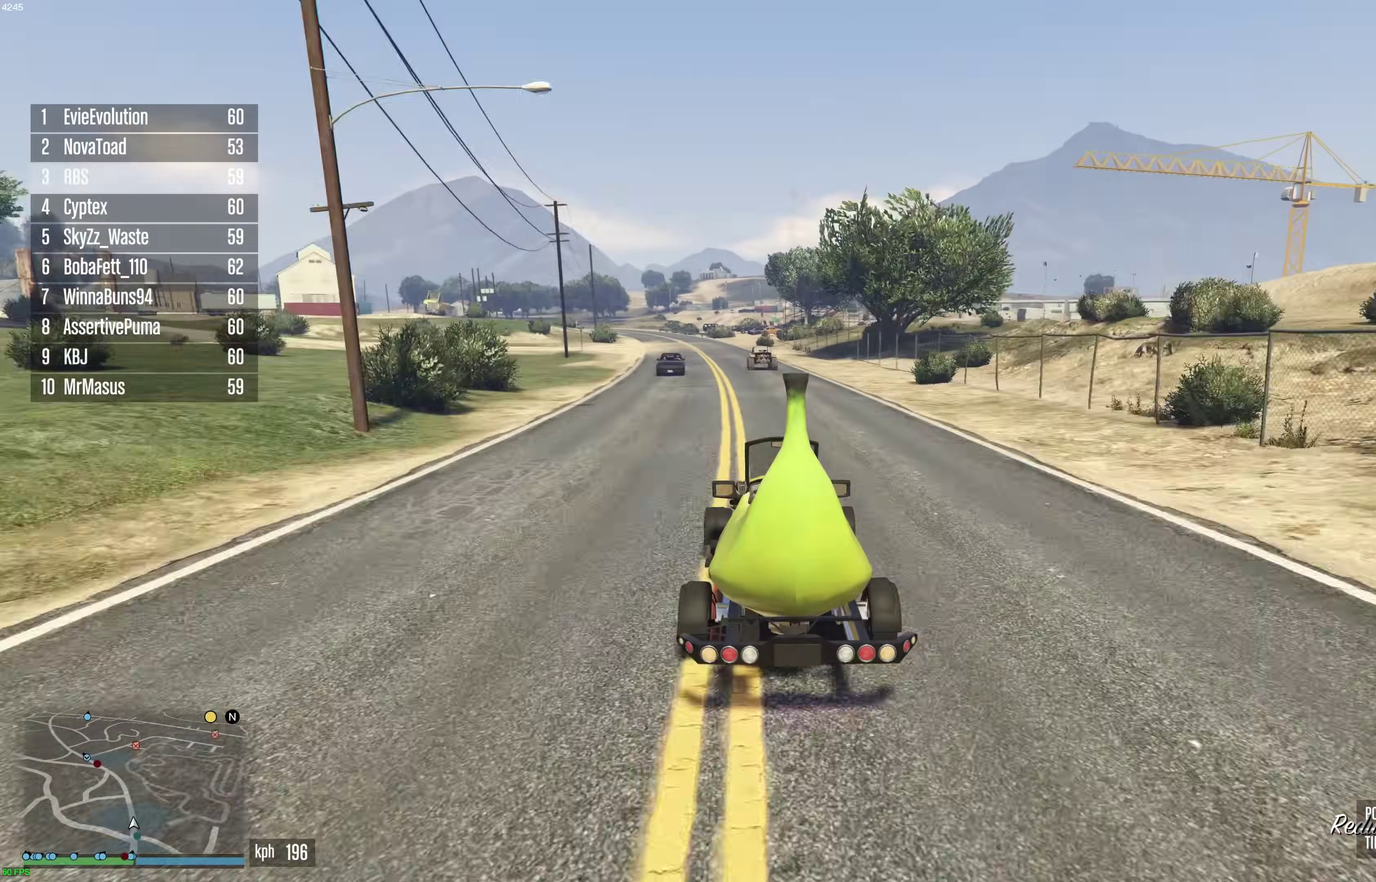
{"dt_ms": 400, "buttons": ["R2"], "left_stick": "up-left", "right_stick": "center", "events": [[17, "left_stick", "center"], [133, "left_stick", "up-left"], [233, "left_stick", "center"], [333, "left_stick", "up-left"]]}
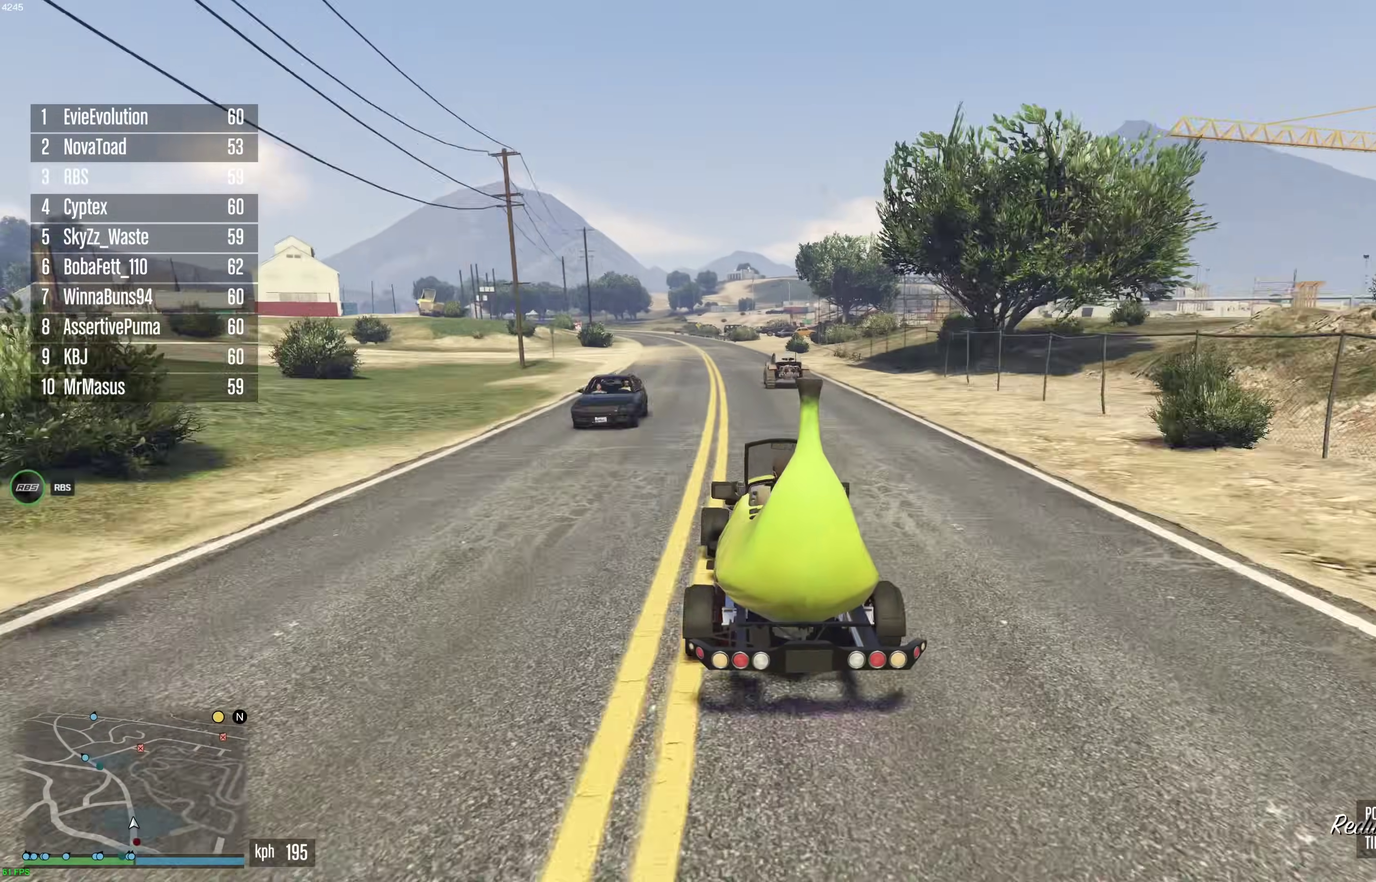
{"dt_ms": 600, "buttons": ["R2"], "left_stick": "center", "right_stick": "center", "events": [[17, "left_stick", "center"], [317, "left_stick", "up-left"], [383, "left_stick", "center"]]}
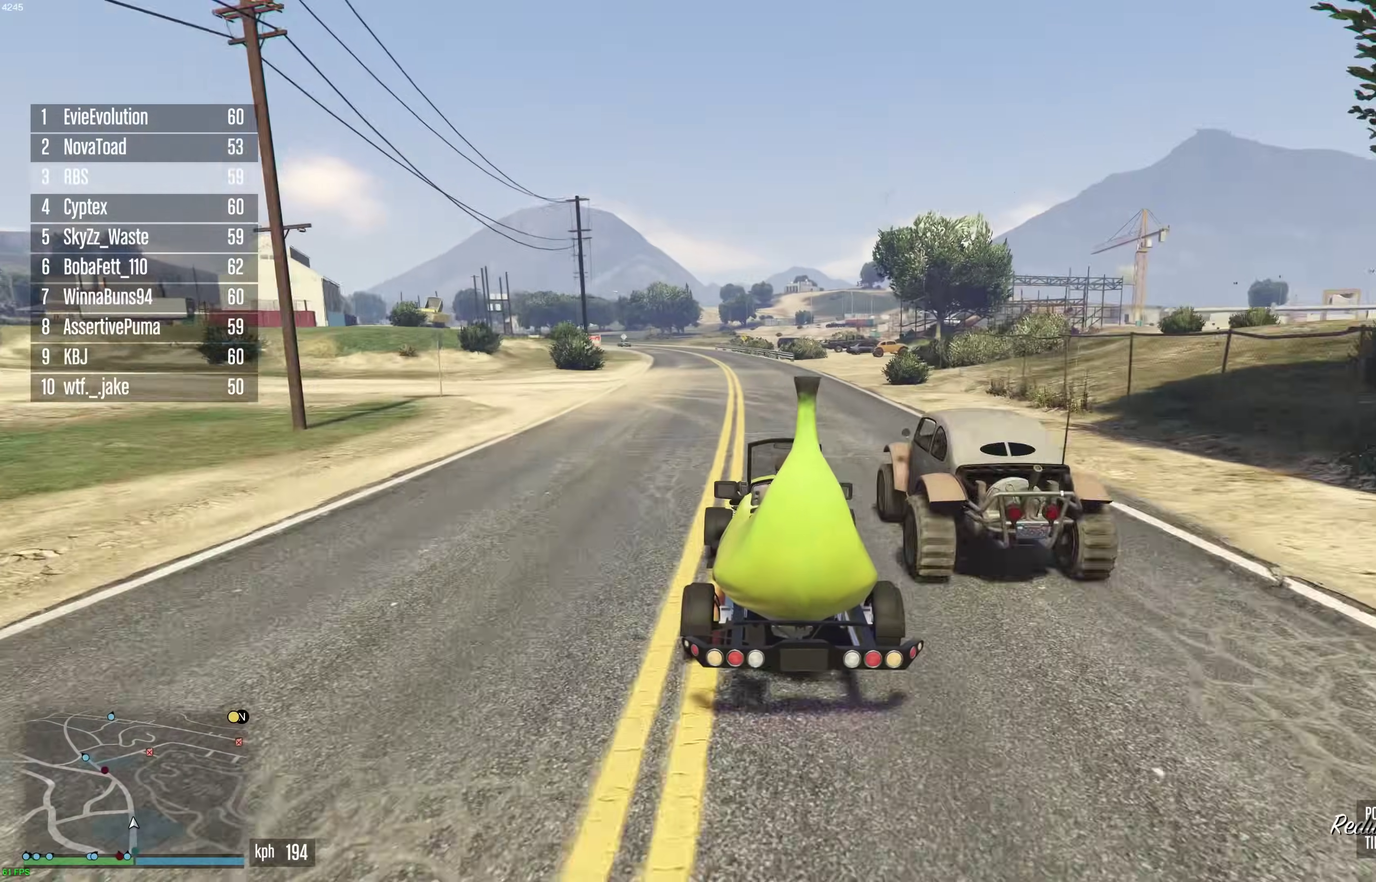
{"dt_ms": 300, "buttons": ["R2"], "left_stick": "center", "right_stick": "center", "events": [[100, "left_stick", "up-left"], [183, "left_stick", "center"]]}
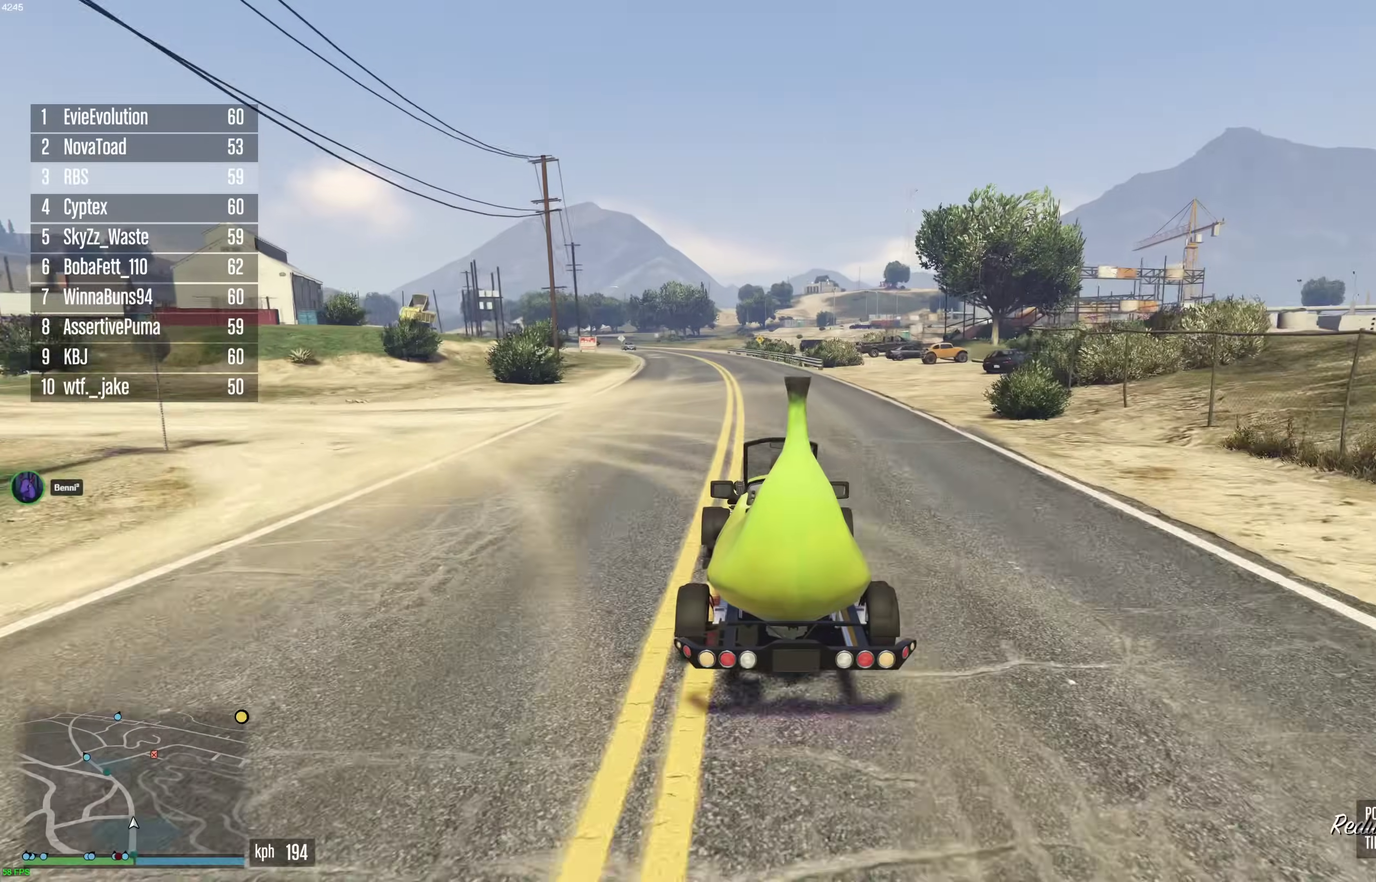
{"dt_ms": 900, "buttons": ["R2"], "left_stick": "center", "right_stick": "center", "events": [[133, "left_stick", "up-left"], [217, "left_stick", "center"], [483, "left_stick", "up-left"], [567, "left_stick", "center"], [717, "left_stick", "up-left"], [817, "left_stick", "center"]]}
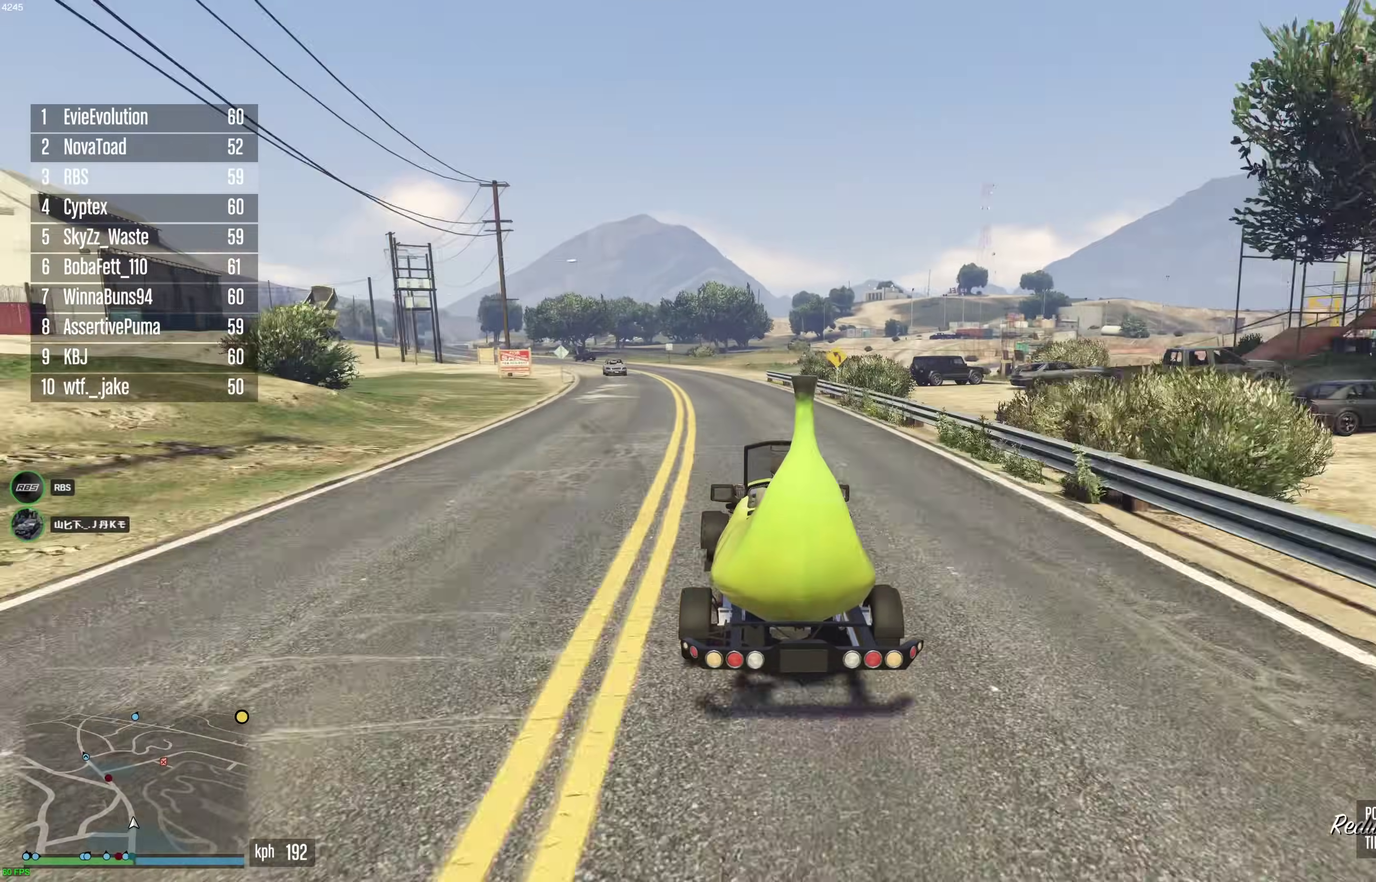
{"dt_ms": 300, "buttons": ["R2"], "left_stick": "up-left", "right_stick": "center", "events": [[50, "left_stick", "up-left"], [167, "left_stick", "center"], [250, "left_stick", "up-left"]]}
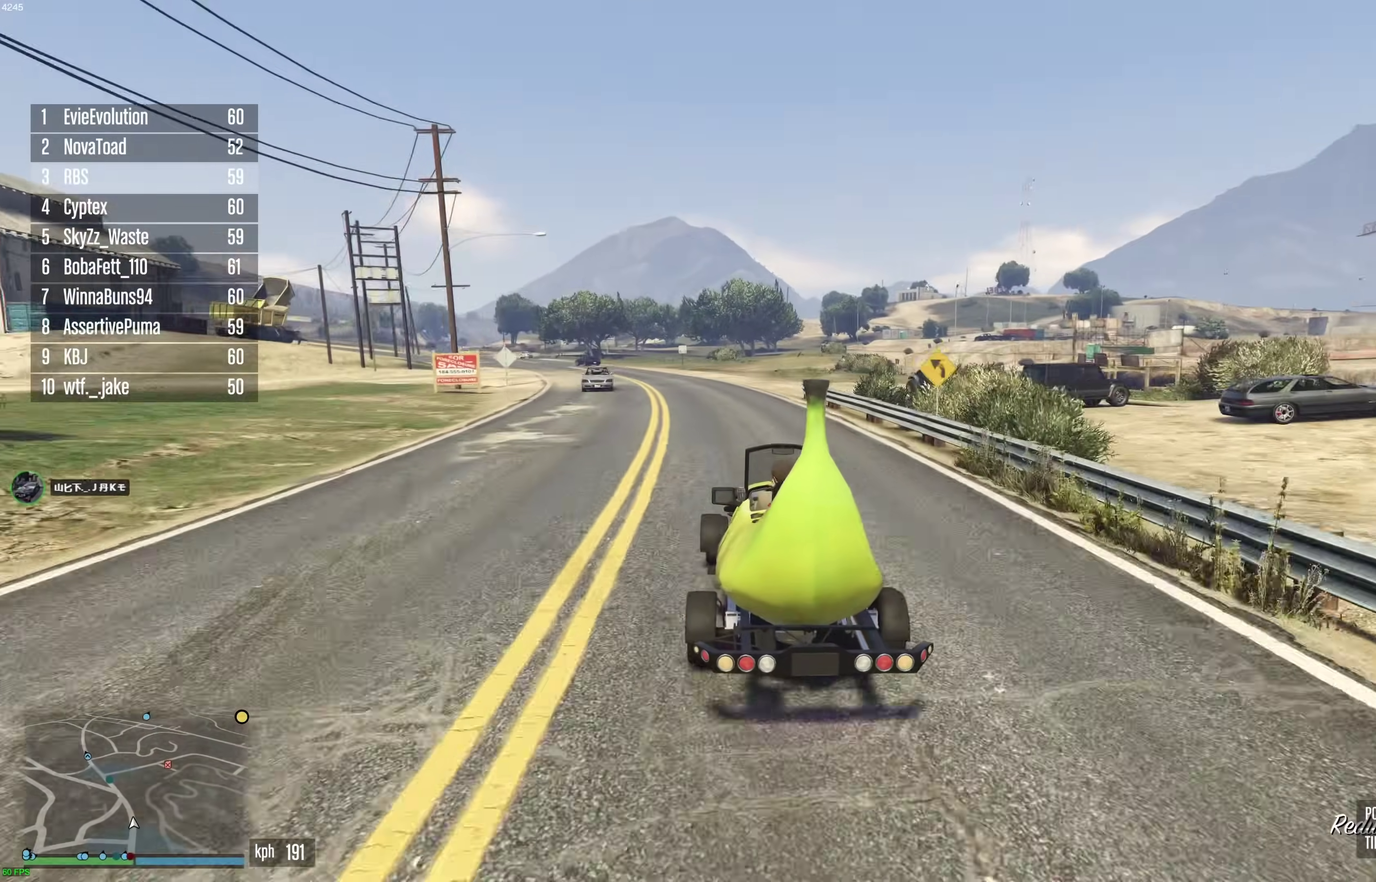
{"dt_ms": 600, "buttons": ["R2"], "left_stick": "center", "right_stick": "center", "events": [[67, "left_stick", "center"], [150, "left_stick", "up-left"], [250, "left_stick", "center"], [400, "left_stick", "up-left"], [500, "left_stick", "center"]]}
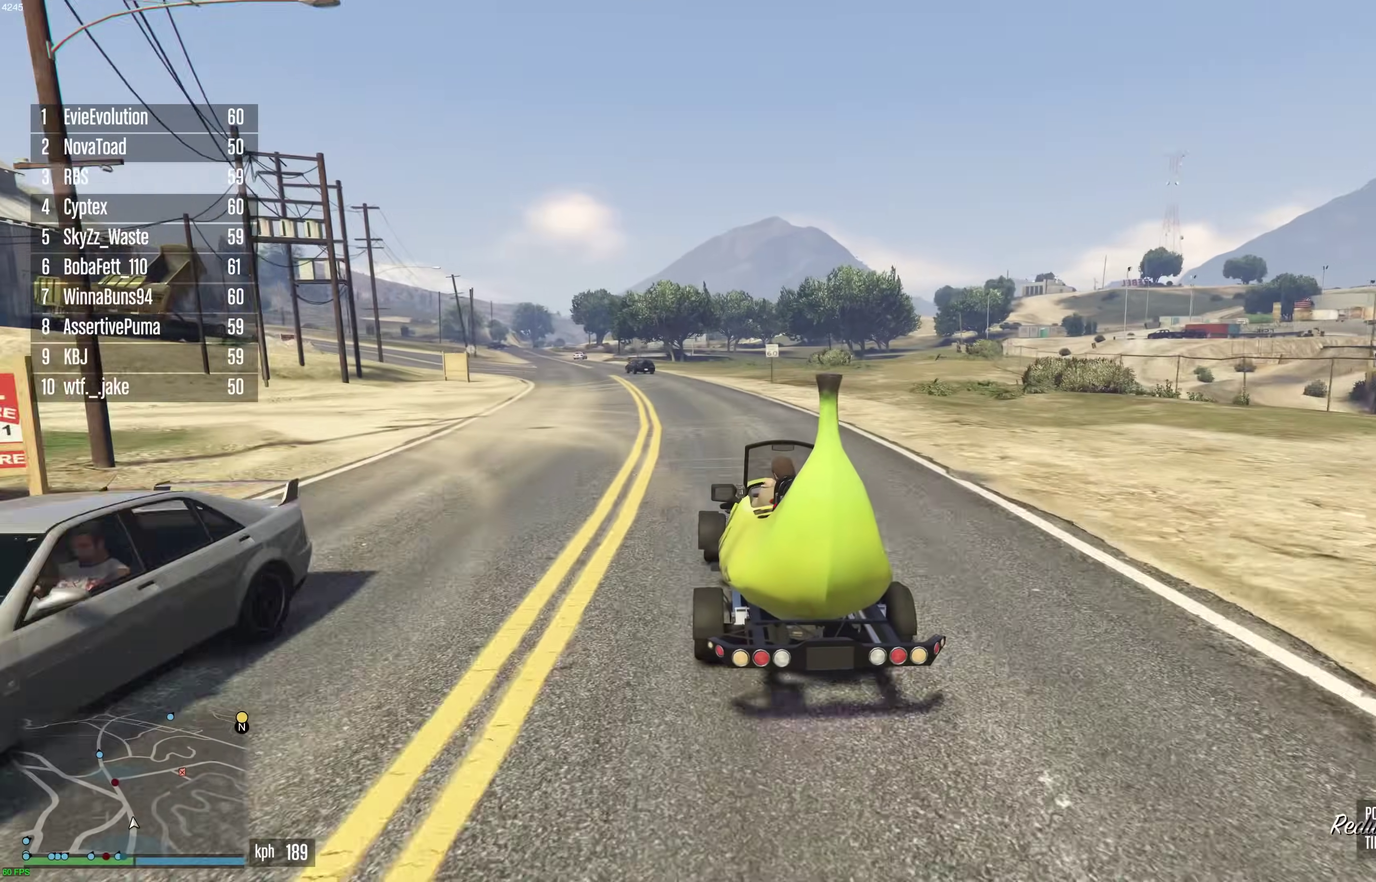
{"dt_ms": 400, "buttons": ["R2"], "left_stick": "center", "right_stick": "center", "events": [[250, "left_stick", "up-left"], [350, "left_stick", "center"]]}
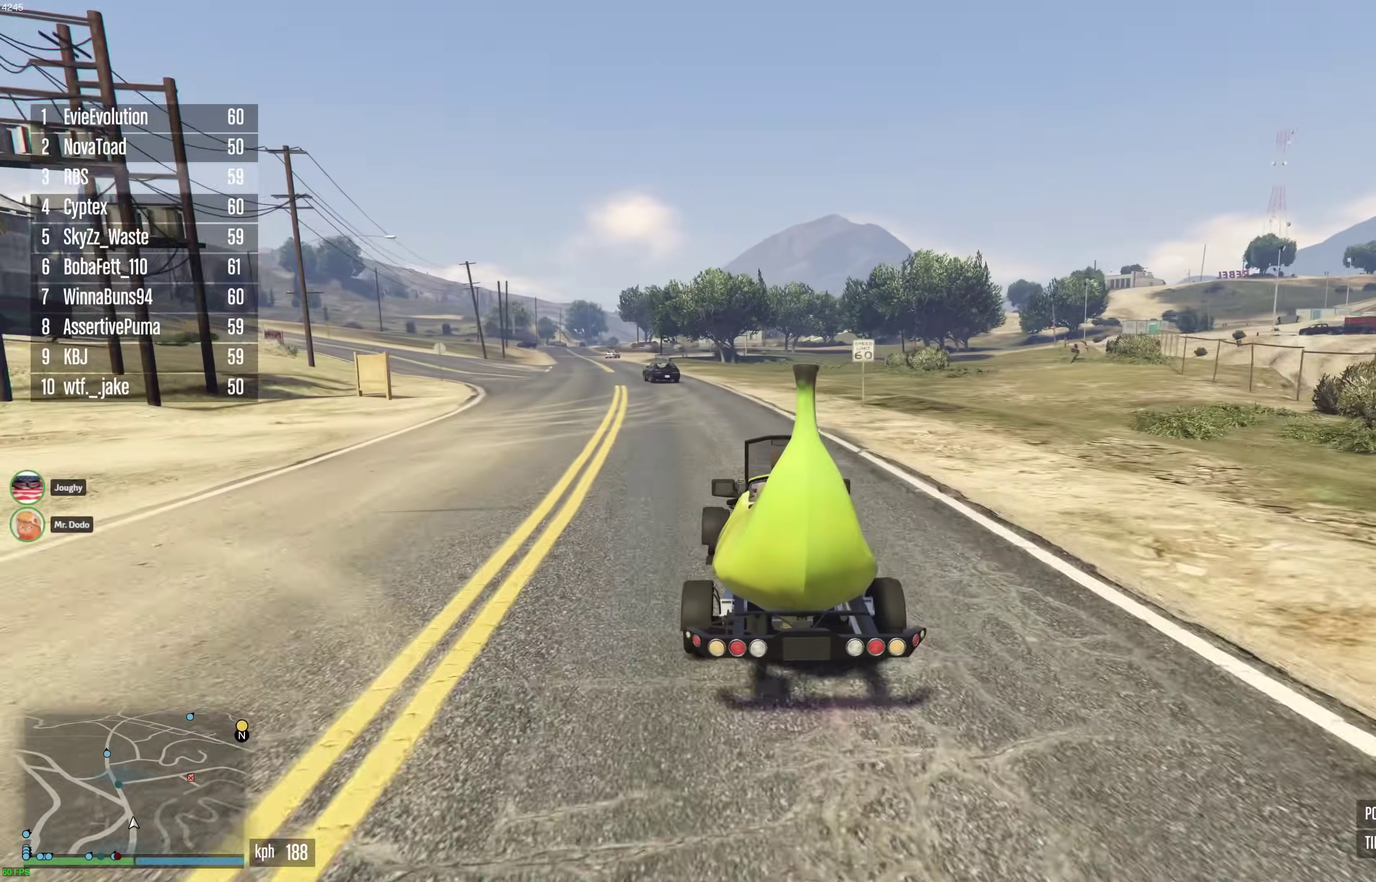
{"dt_ms": 500, "buttons": ["R2"], "left_stick": "up-left", "right_stick": "center", "events": [[133, "left_stick", "up-left"], [217, "left_stick", "center"], [450, "left_stick", "up-left"]]}
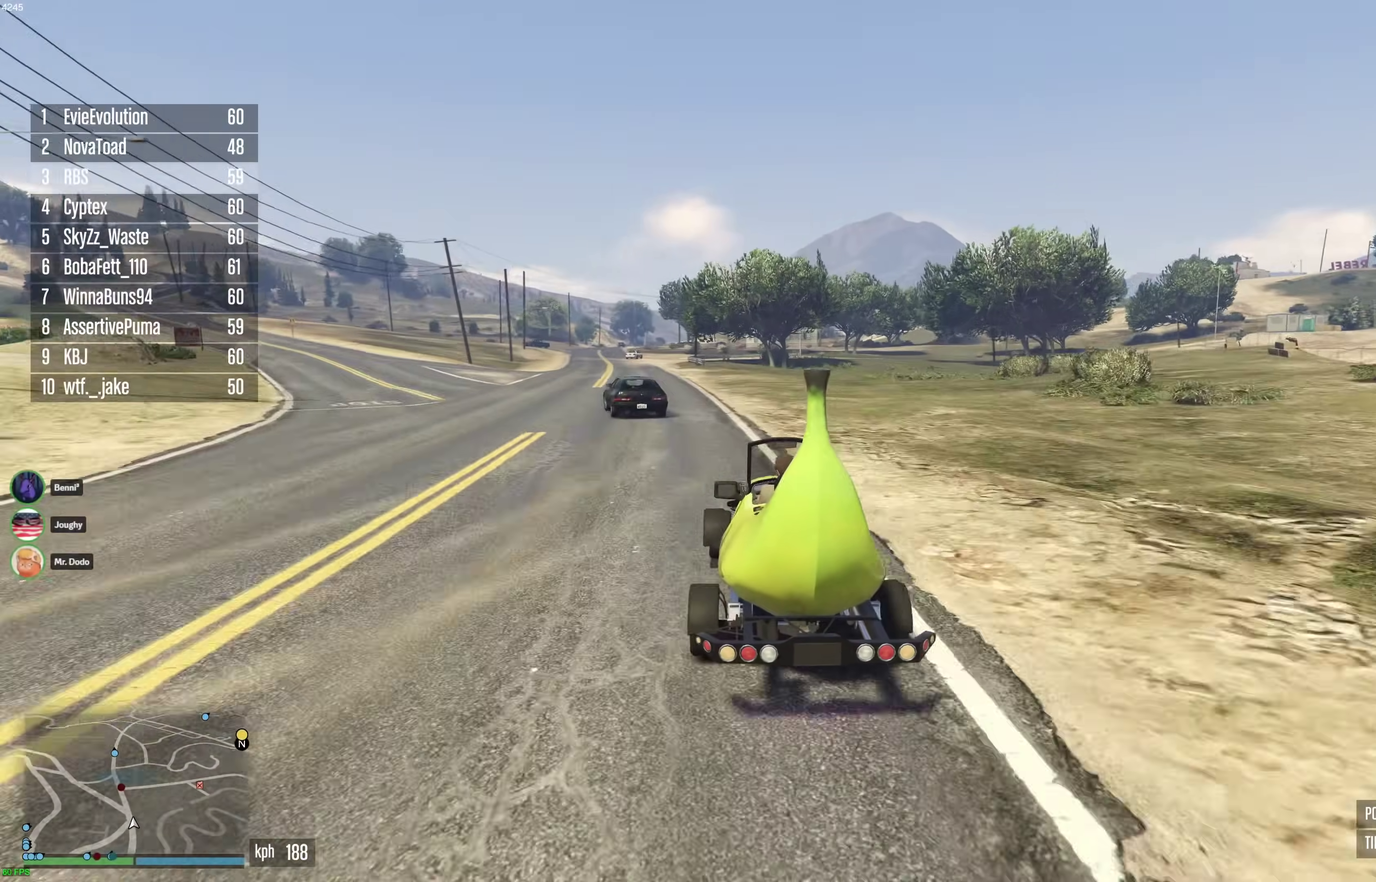
{"dt_ms": 500, "buttons": ["R2"], "left_stick": "center", "right_stick": "center", "events": [[50, "left_stick", "center"], [133, "left_stick", "up-left"], [233, "left_stick", "center"], [300, "left_stick", "up-left"], [417, "left_stick", "center"]]}
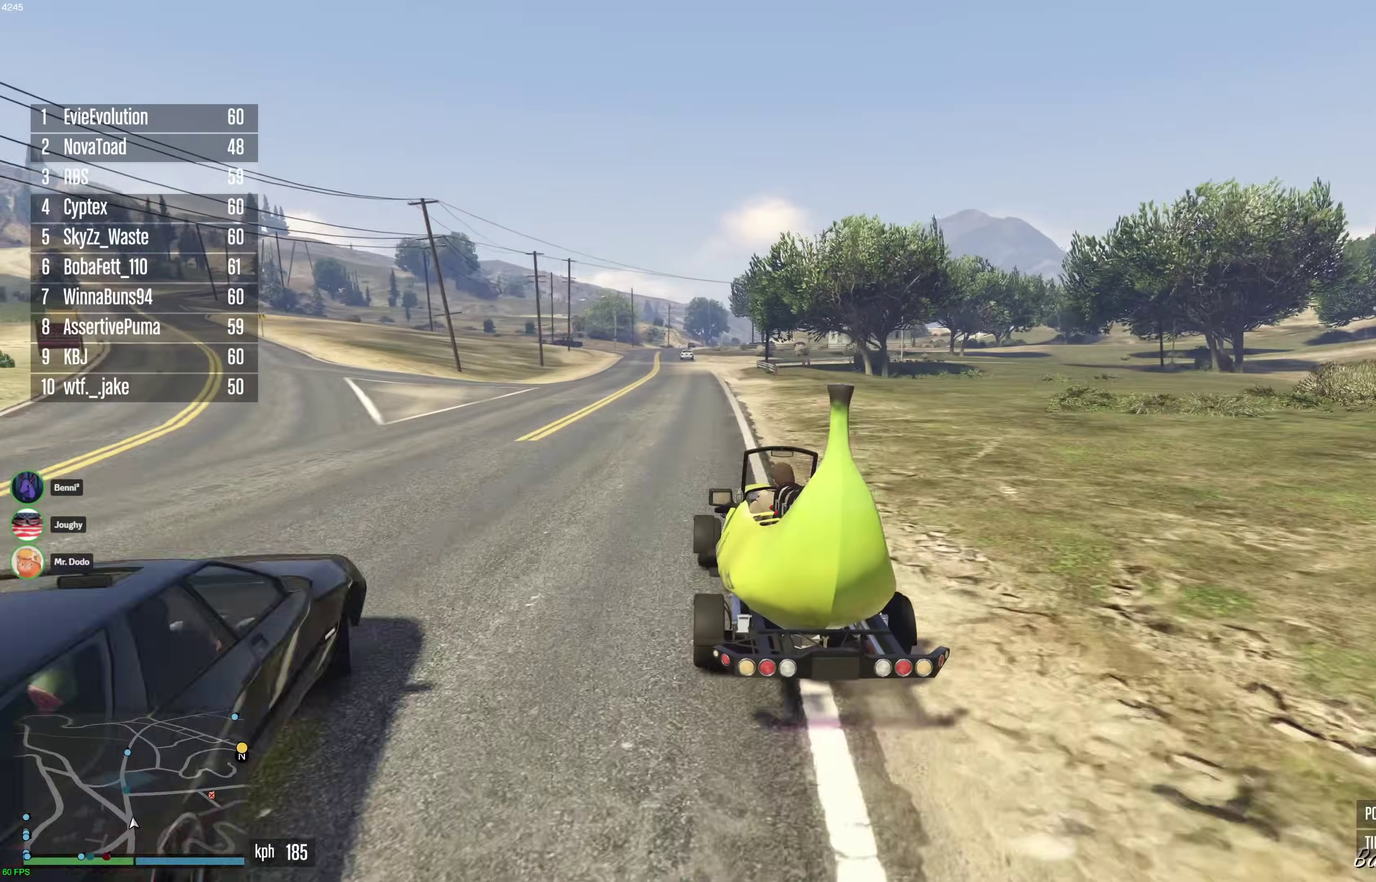
{"dt_ms": 400, "buttons": ["R2"], "left_stick": "center", "right_stick": "center", "events": []}
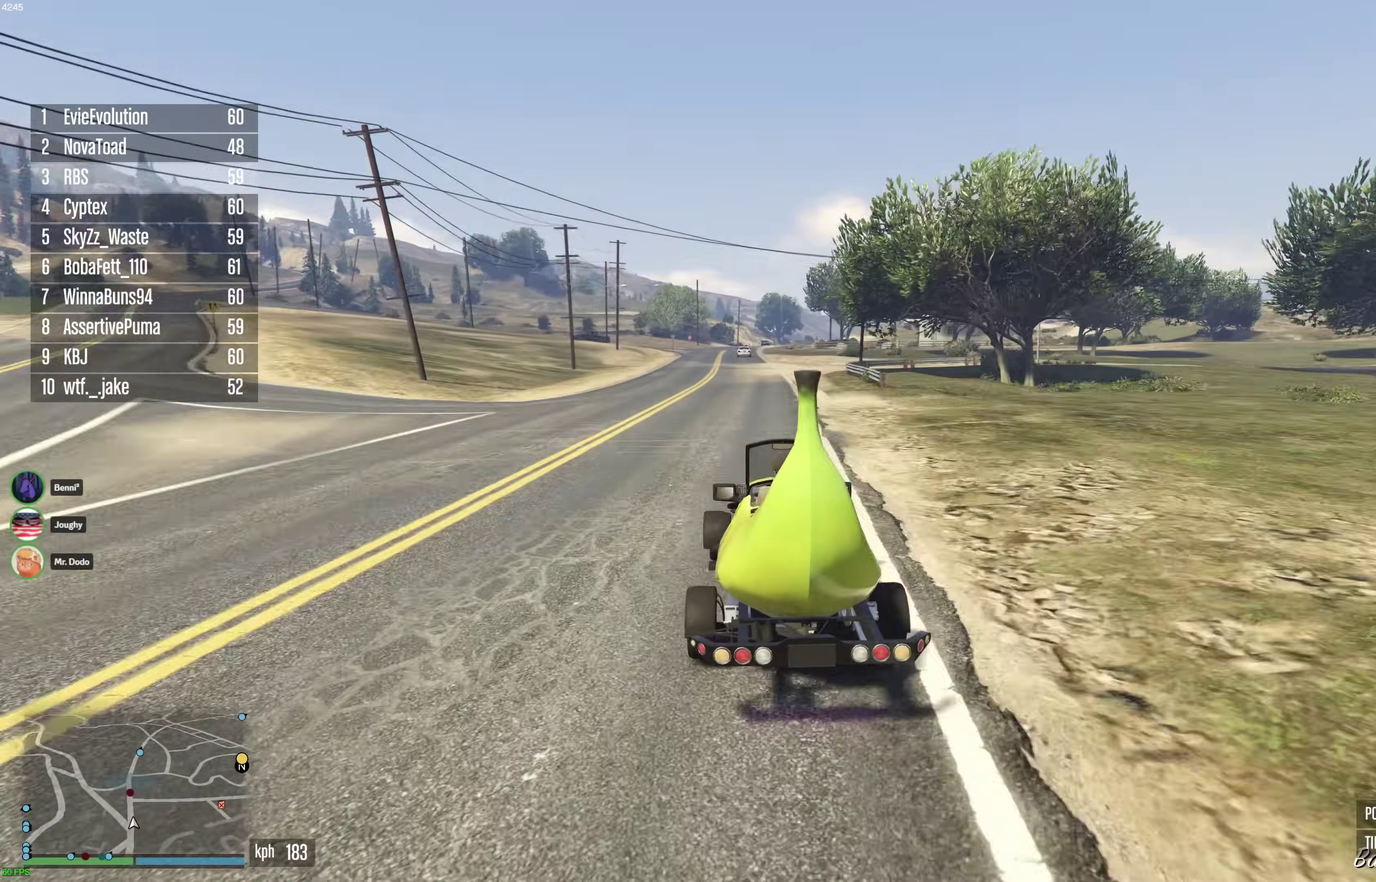
{"dt_ms": 600, "buttons": ["R2"], "left_stick": "center", "right_stick": "center", "events": []}
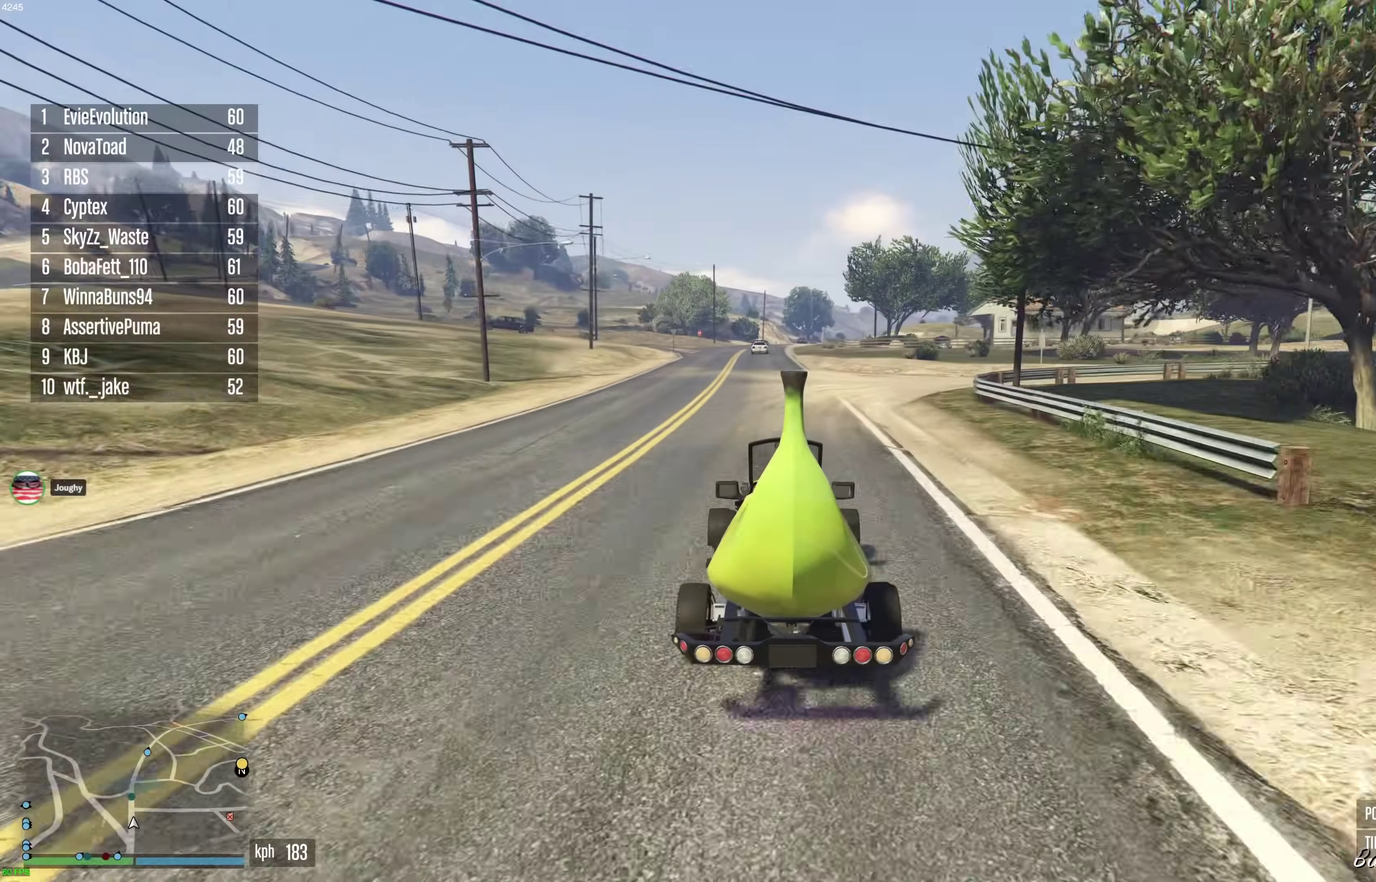
{"dt_ms": 300, "buttons": ["R2"], "left_stick": "up-left", "right_stick": "center", "events": [[117, "left_stick", "up-left"], [217, "left_stick", "center"], [283, "left_stick", "up-left"]]}